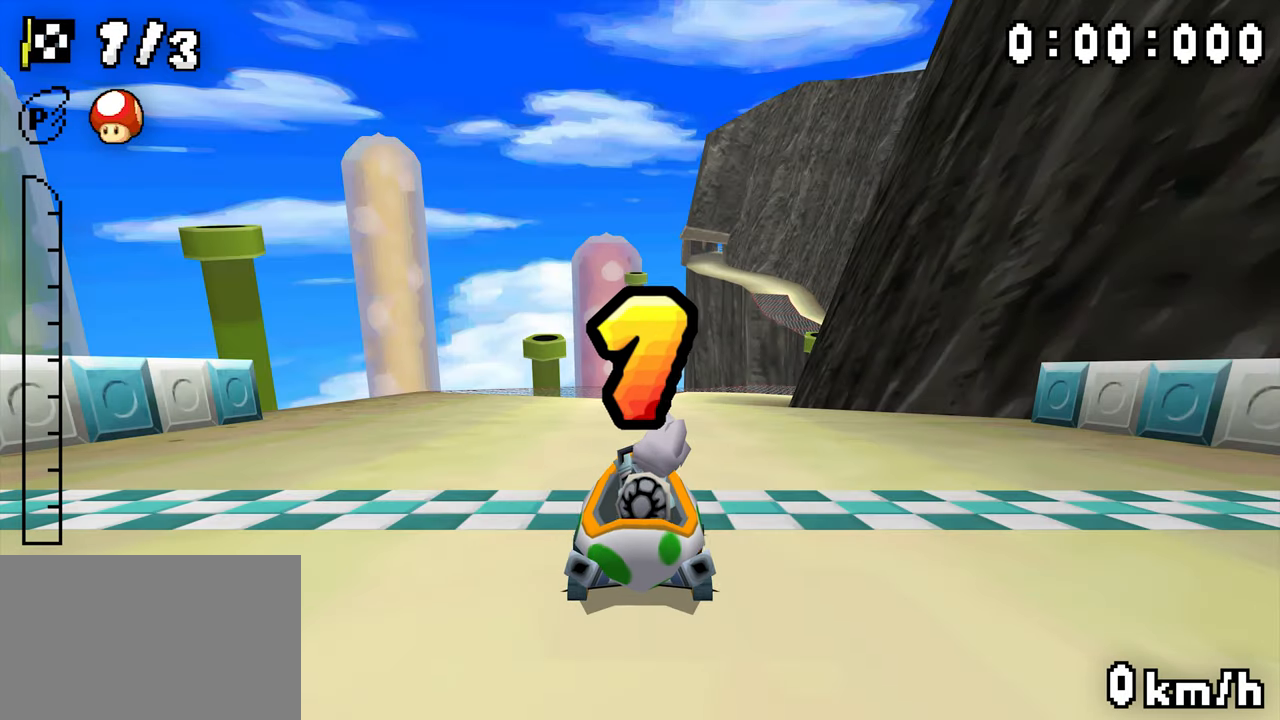
Gameplay with a controller (Nintendo layout); each line is a JSON object with the inputs held at the frame after it (dt_ms = milliseconds from this image to that frame). "events" lists button and stick changes between this image and that frame as [ms after this image, input, new state], when the widget could be followed in between. Not read: DPAD_DOWN L3 R1 R3.
{"dt_ms": 500, "buttons": ["A", "DPAD_RIGHT"], "events": []}
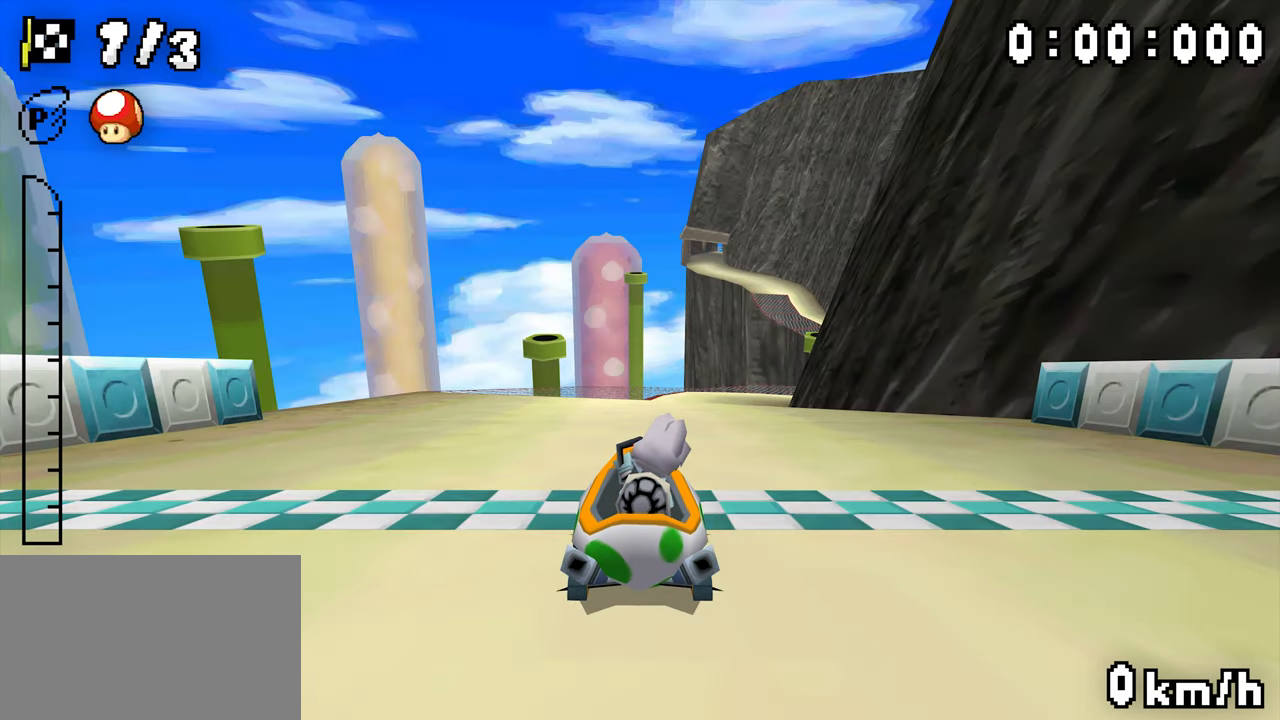
{"dt_ms": 500, "buttons": ["A", "DPAD_RIGHT"], "events": []}
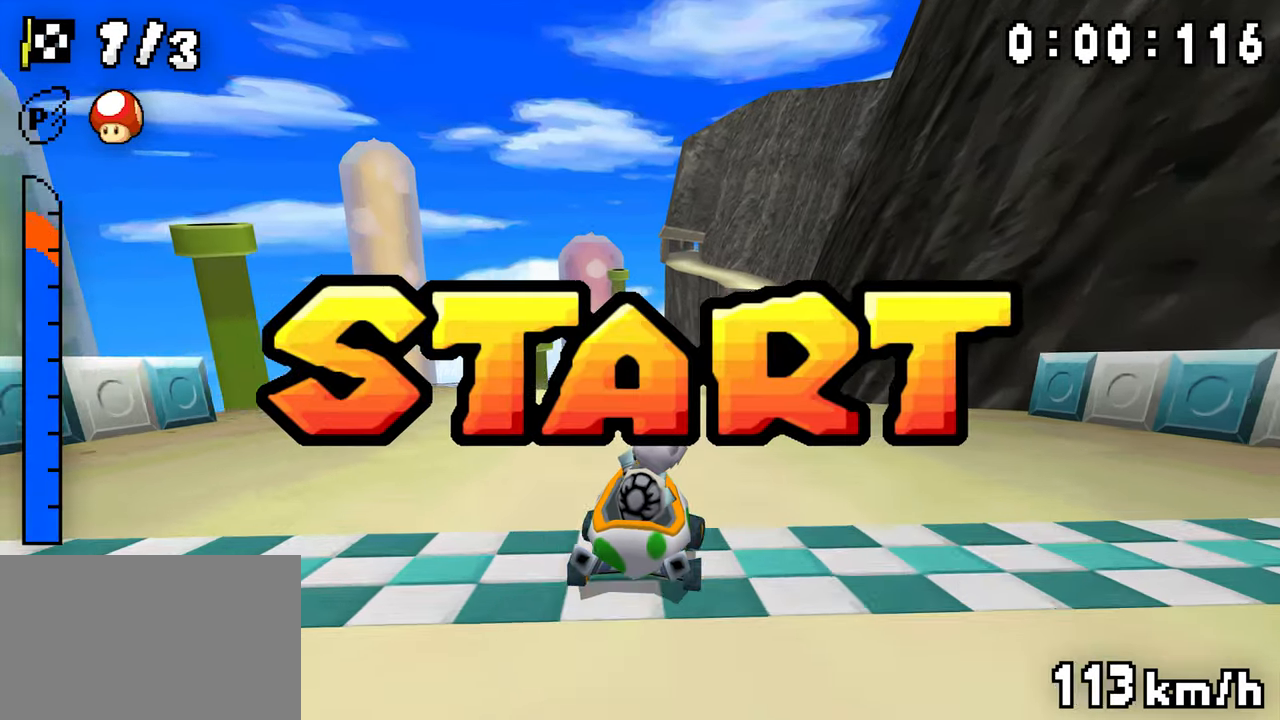
{"dt_ms": 500, "buttons": ["A", "DPAD_RIGHT"]}
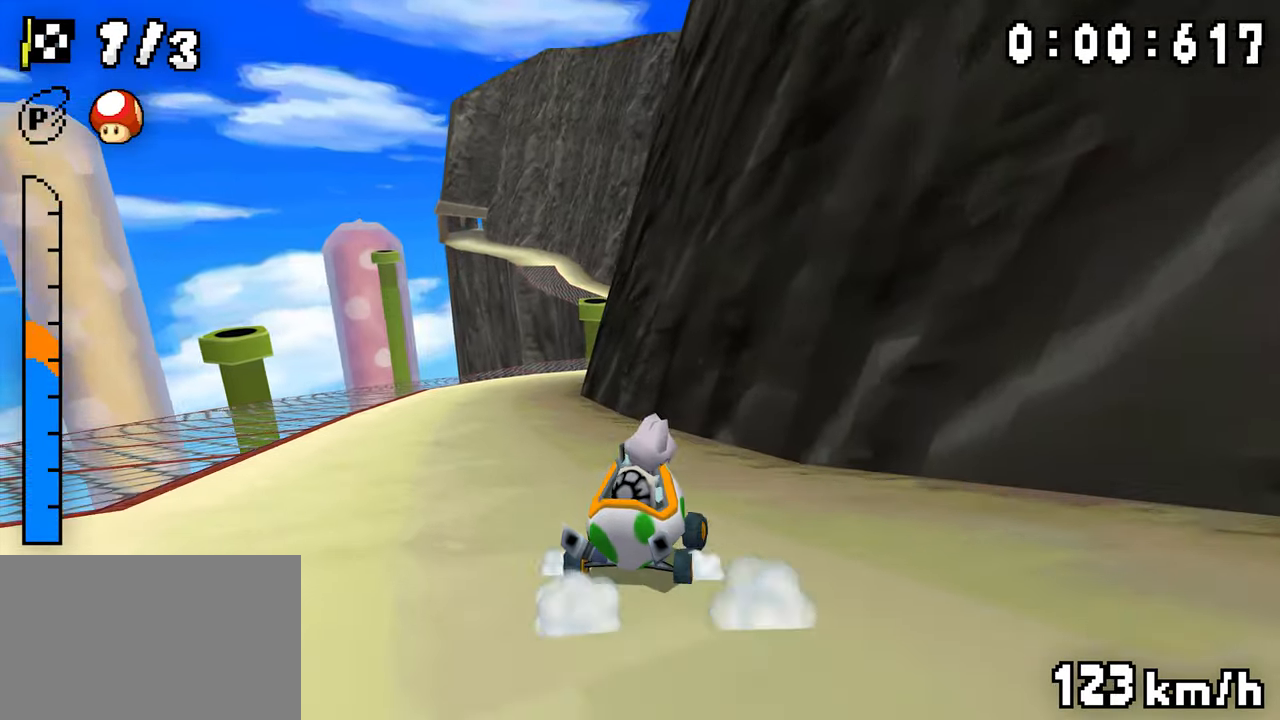
{"dt_ms": 1000, "buttons": ["A", "DPAD_RIGHT"]}
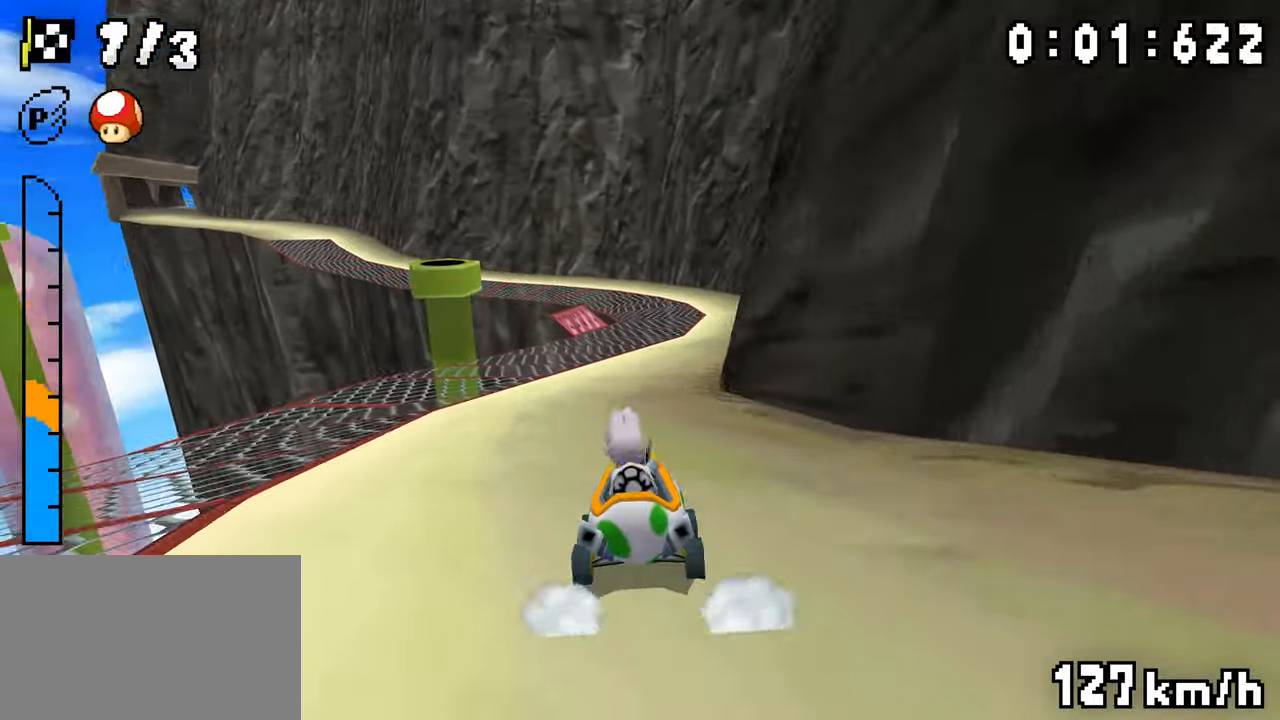
{"dt_ms": 1000, "buttons": ["A", "DPAD_RIGHT"], "events": [[133, "DPAD_LEFT", "down"], [167, "DPAD_RIGHT", "up"], [317, "DPAD_LEFT", "up"], [317, "DPAD_RIGHT", "down"], [367, "DPAD_RIGHT", "up"], [417, "DPAD_RIGHT", "down"], [467, "DPAD_RIGHT", "up"], [533, "DPAD_UP", "down"], [600, "DPAD_UP", "up"], [667, "DPAD_LEFT", "down"], [750, "DPAD_RIGHT", "down"], [800, "DPAD_LEFT", "up"], [800, "DPAD_RIGHT", "up"], [850, "DPAD_RIGHT", "down"]]}
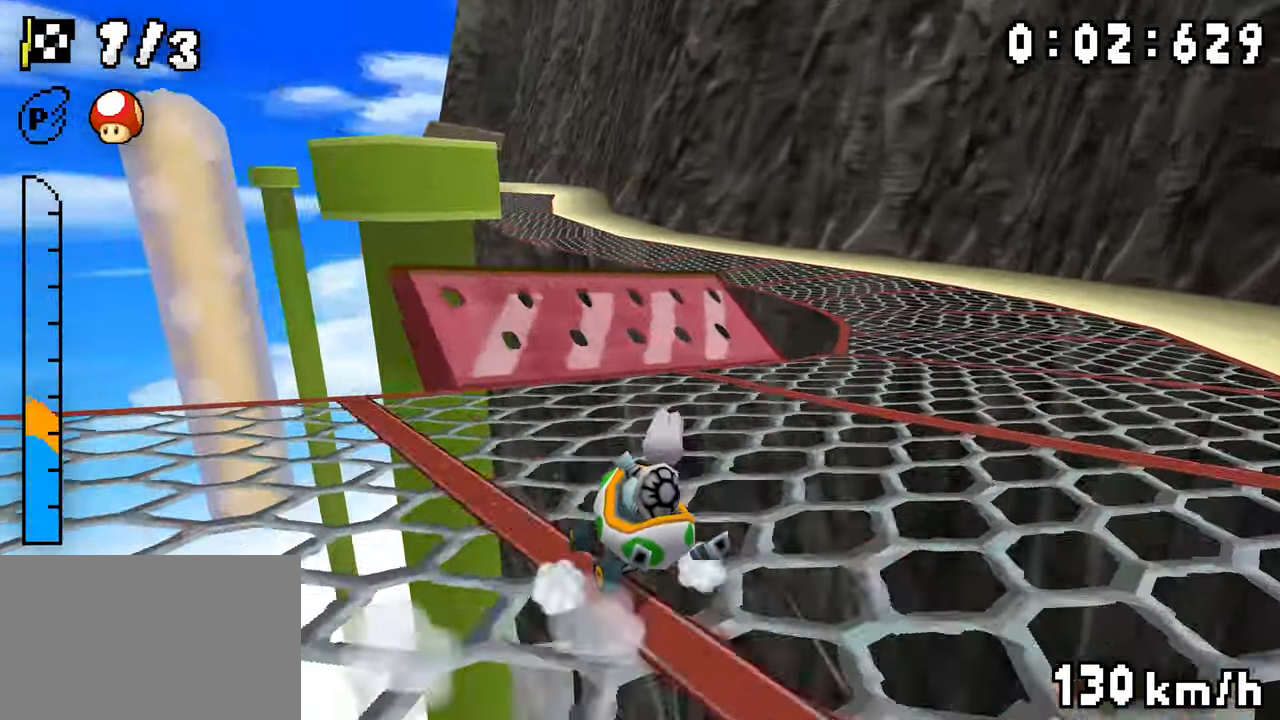
{"dt_ms": 500, "buttons": ["A", "DPAD_LEFT"], "events": [[83, "DPAD_LEFT", "down"], [267, "DPAD_LEFT", "up"], [350, "DPAD_RIGHT", "up"], [417, "DPAD_RIGHT", "down"], [467, "DPAD_RIGHT", "up"], [483, "DPAD_LEFT", "down"]]}
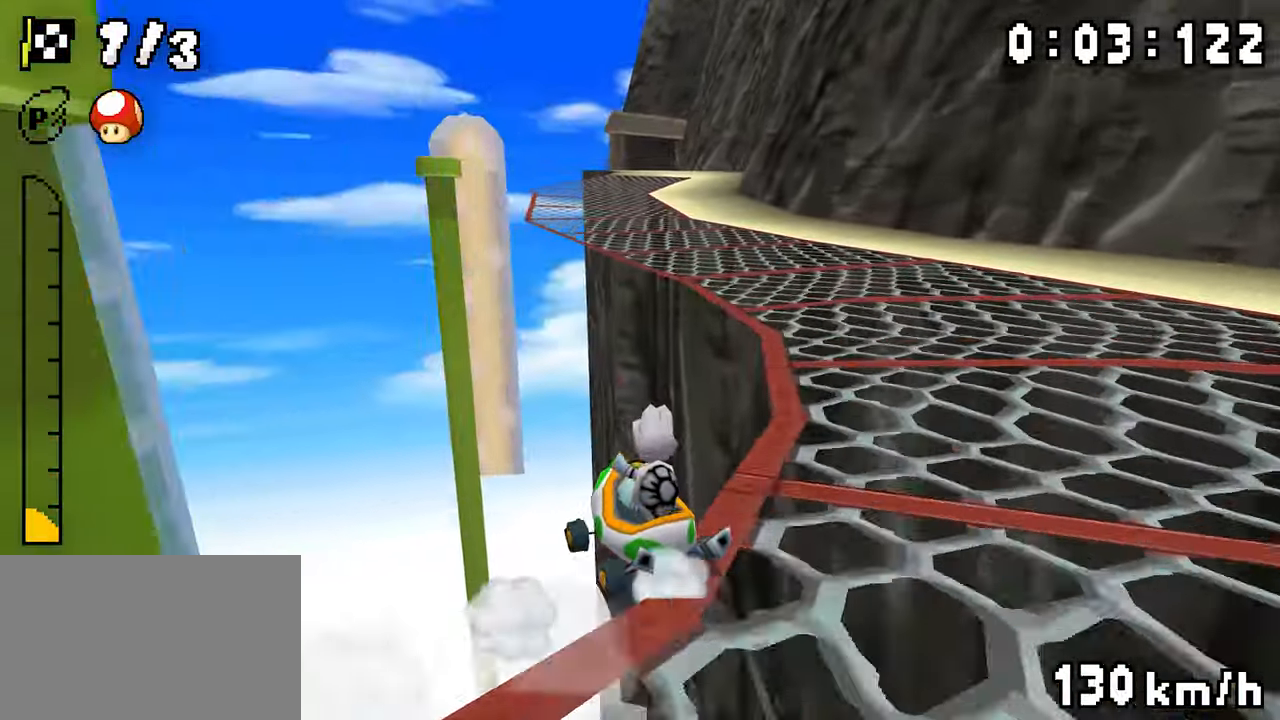
{"dt_ms": 1000, "buttons": ["A"]}
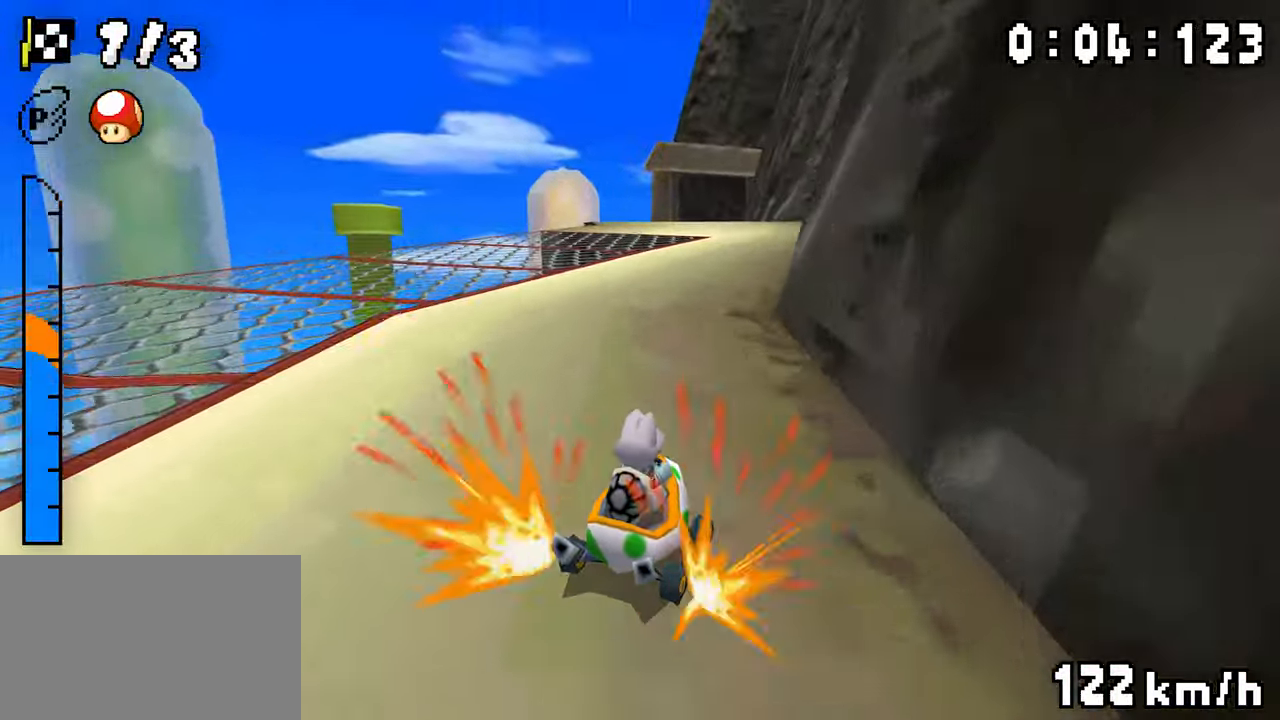
{"dt_ms": 1000, "buttons": ["A"], "events": [[250, "DPAD_RIGHT", "down"], [350, "DPAD_LEFT", "down"], [450, "DPAD_RIGHT", "up"], [517, "DPAD_LEFT", "up"], [733, "DPAD_LEFT", "down"], [900, "DPAD_LEFT", "up"]]}
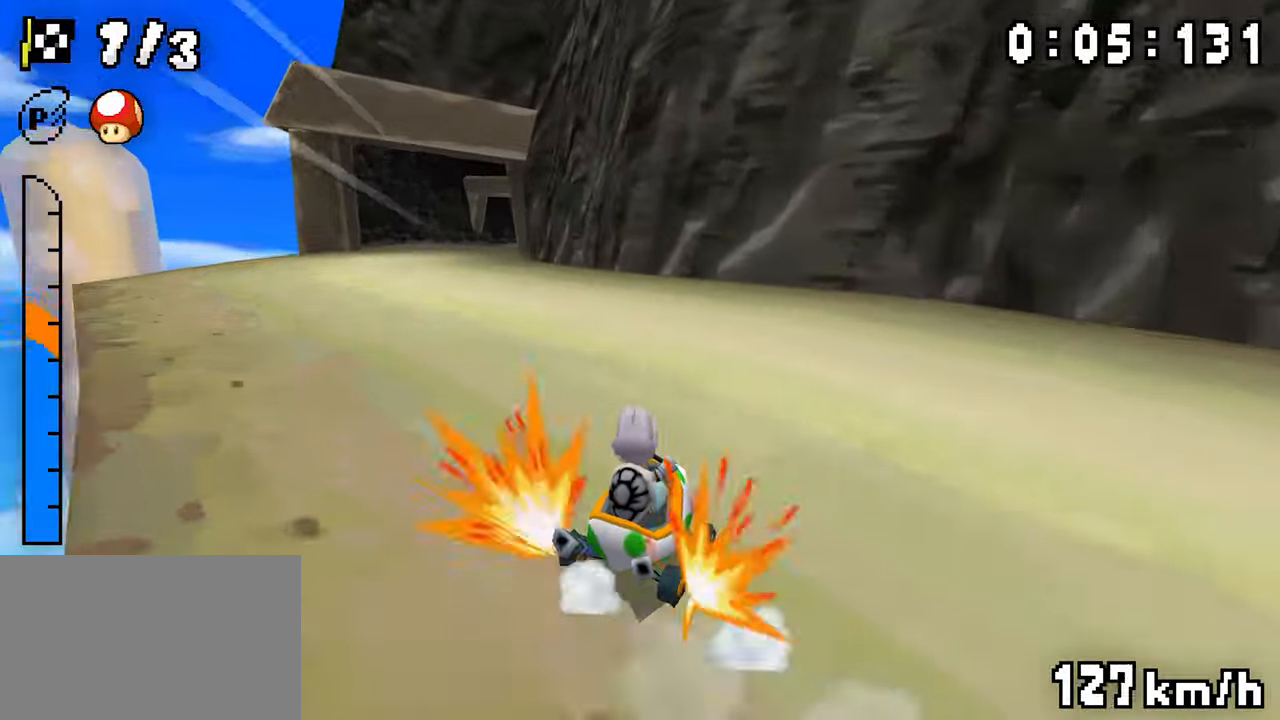
{"dt_ms": 500, "buttons": ["A", "DPAD_LEFT"], "events": [[233, "DPAD_RIGHT", "down"], [317, "DPAD_RIGHT", "up"], [350, "DPAD_LEFT", "down"]]}
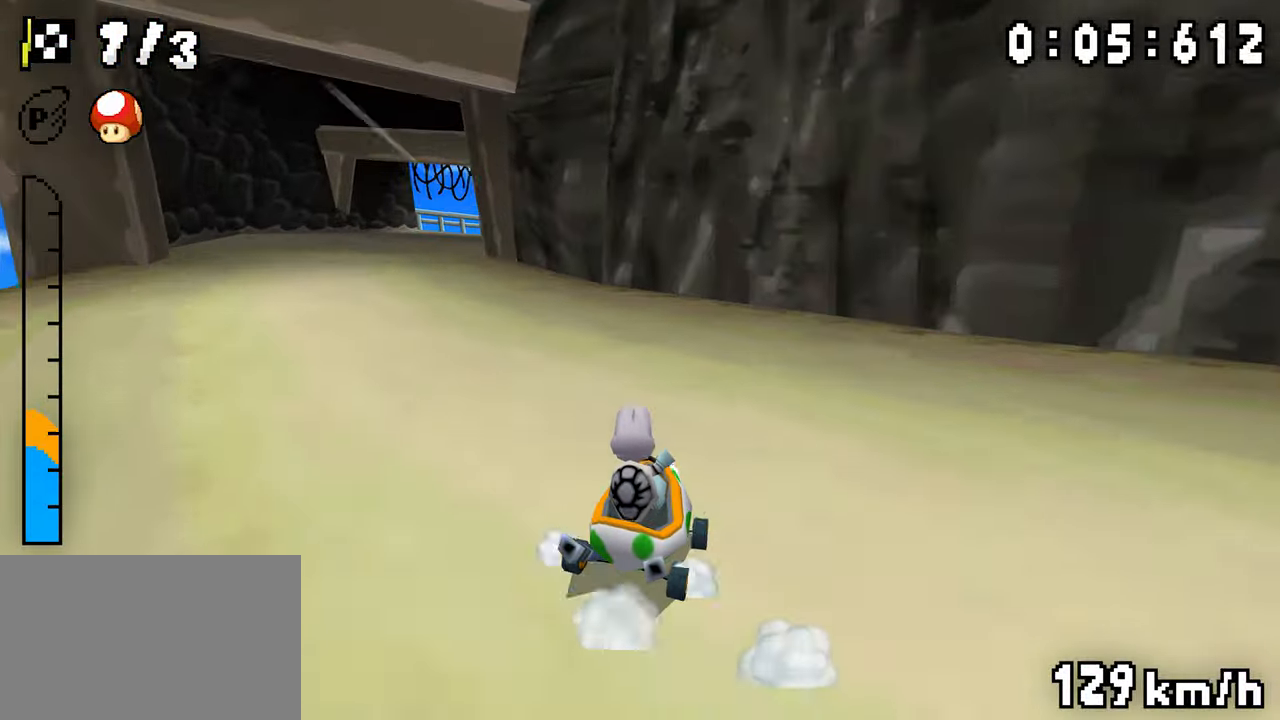
{"dt_ms": 500, "buttons": ["A"], "events": [[50, "DPAD_LEFT", "up"], [283, "DPAD_LEFT", "down"], [433, "DPAD_LEFT", "up"]]}
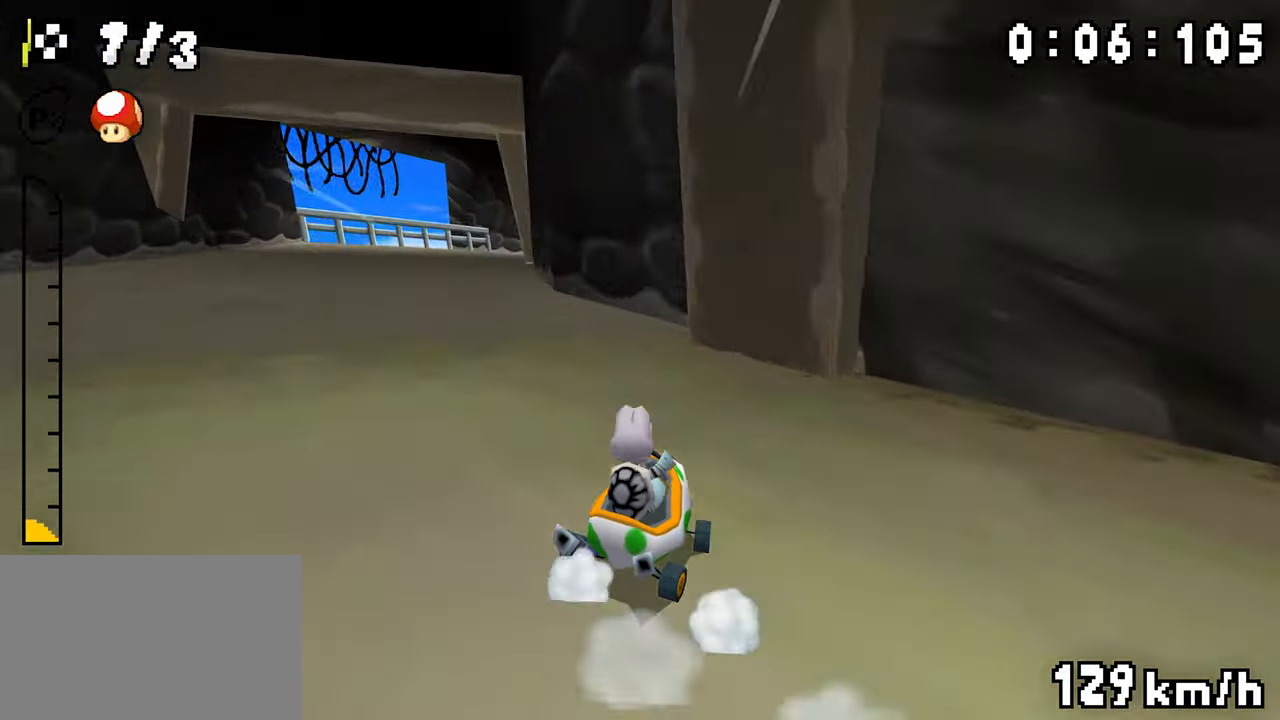
{"dt_ms": 500, "buttons": ["A", "DPAD_LEFT"], "events": [[117, "DPAD_RIGHT", "down"], [350, "DPAD_RIGHT", "up"], [367, "DPAD_LEFT", "down"]]}
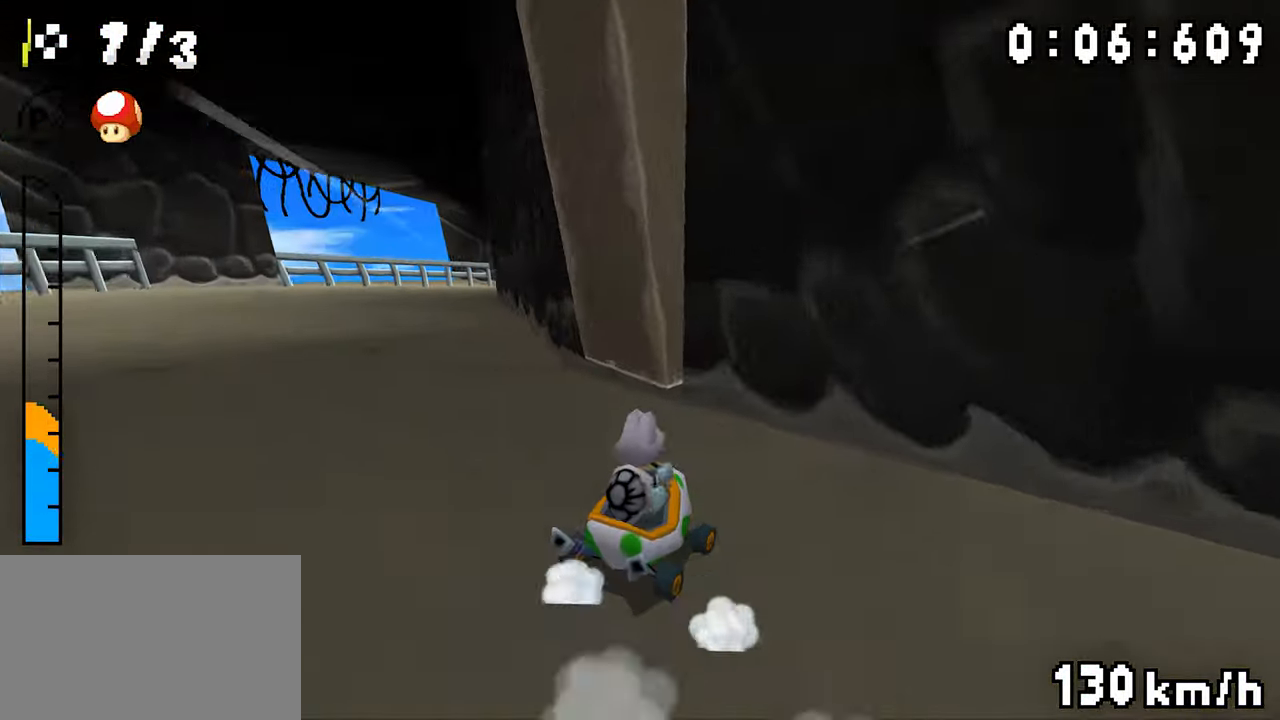
{"dt_ms": 500, "buttons": ["A"], "events": [[50, "DPAD_LEFT", "up"], [67, "DPAD_RIGHT", "down"], [283, "DPAD_RIGHT", "up"], [417, "DPAD_LEFT", "down"], [483, "DPAD_LEFT", "up"]]}
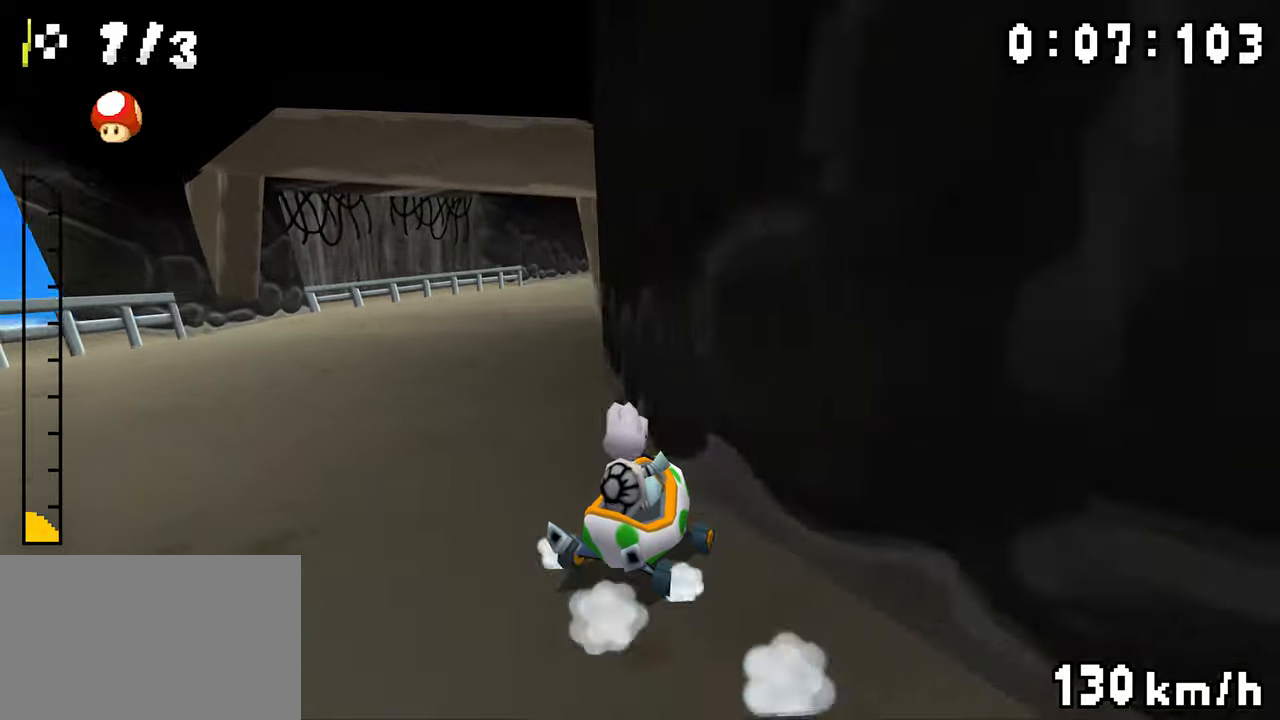
{"dt_ms": 500, "buttons": ["A"], "events": [[250, "DPAD_LEFT", "down"], [383, "DPAD_LEFT", "up"]]}
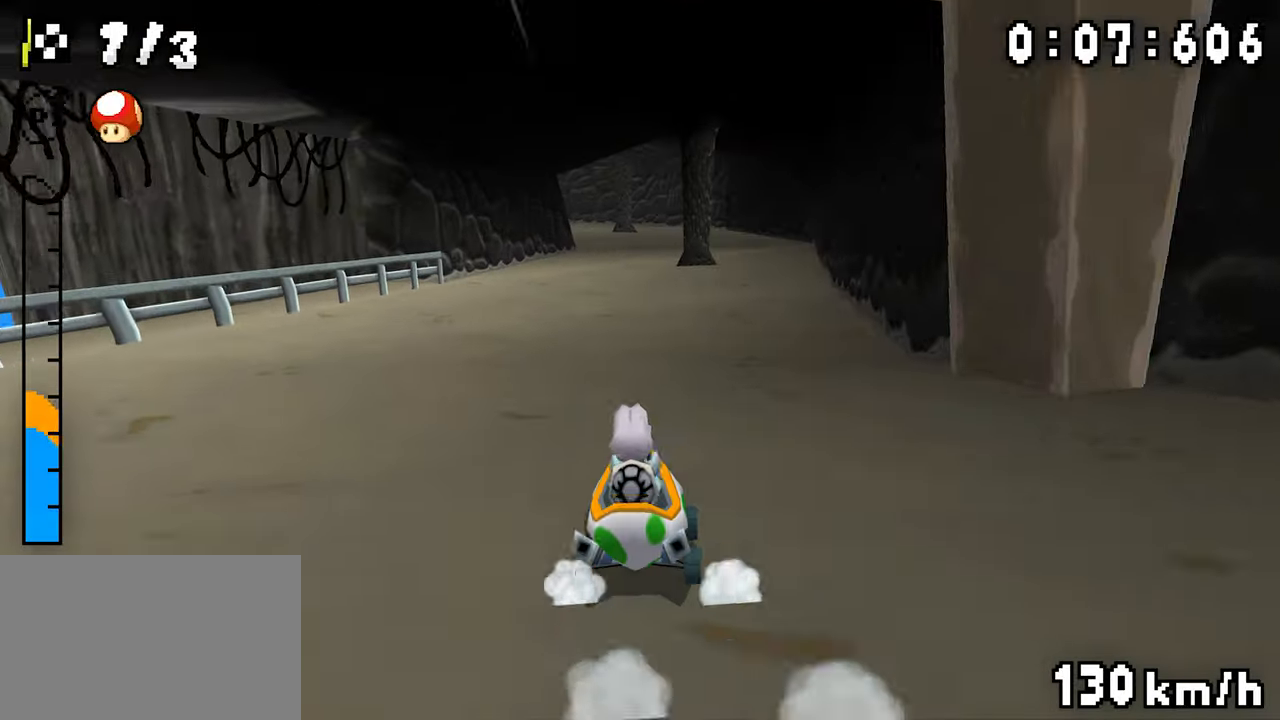
{"dt_ms": 500, "buttons": ["A"], "events": [[17, "DPAD_RIGHT", "down"], [67, "DPAD_RIGHT", "up"], [100, "DPAD_LEFT", "down"], [233, "DPAD_LEFT", "up"]]}
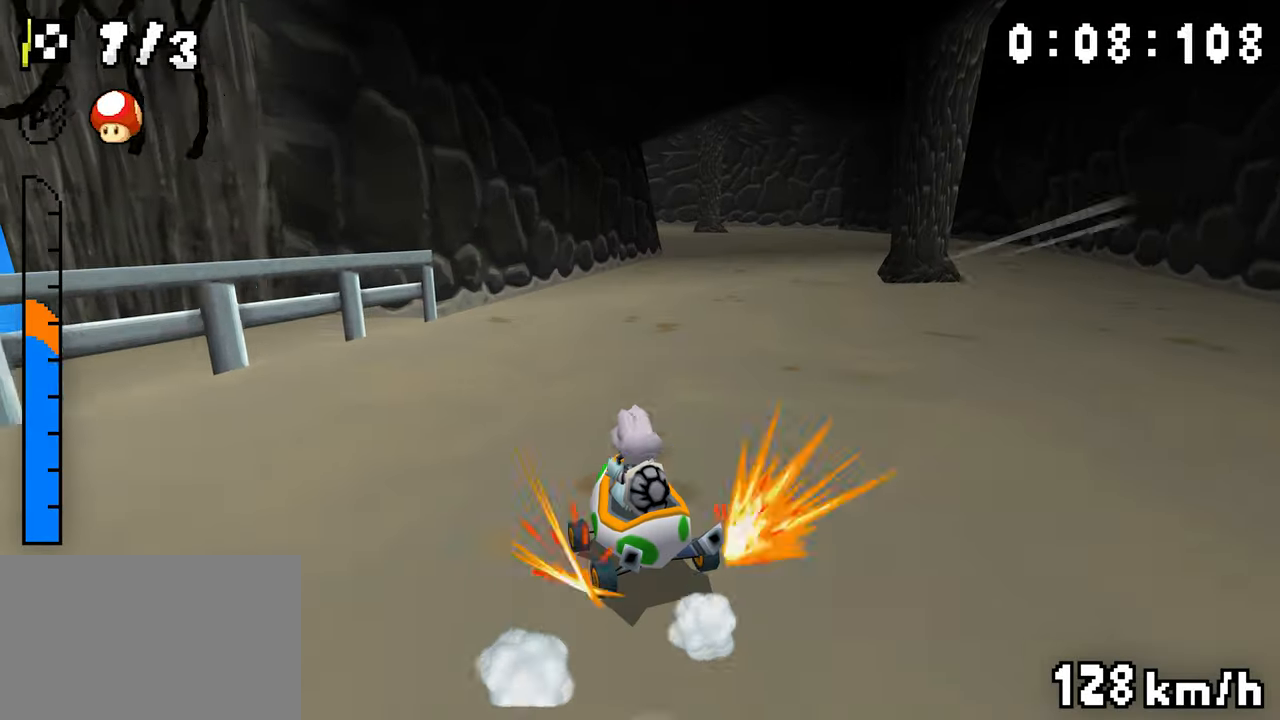
{"dt_ms": 500, "buttons": ["A"], "events": [[183, "DPAD_LEFT", "down"], [250, "DPAD_LEFT", "up"]]}
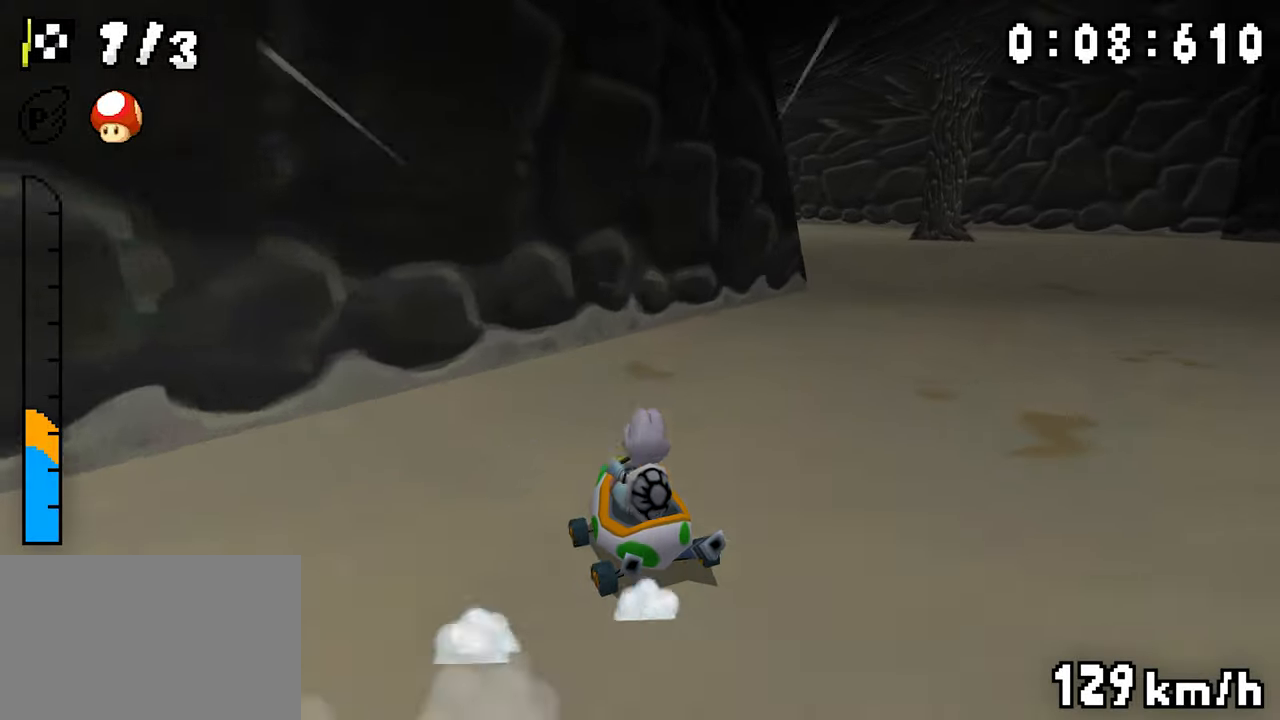
{"dt_ms": 500, "buttons": ["A", "DPAD_RIGHT"], "events": [[167, "DPAD_RIGHT", "down"], [333, "DPAD_RIGHT", "up"], [367, "DPAD_LEFT", "down"], [417, "DPAD_LEFT", "up"], [450, "DPAD_RIGHT", "down"]]}
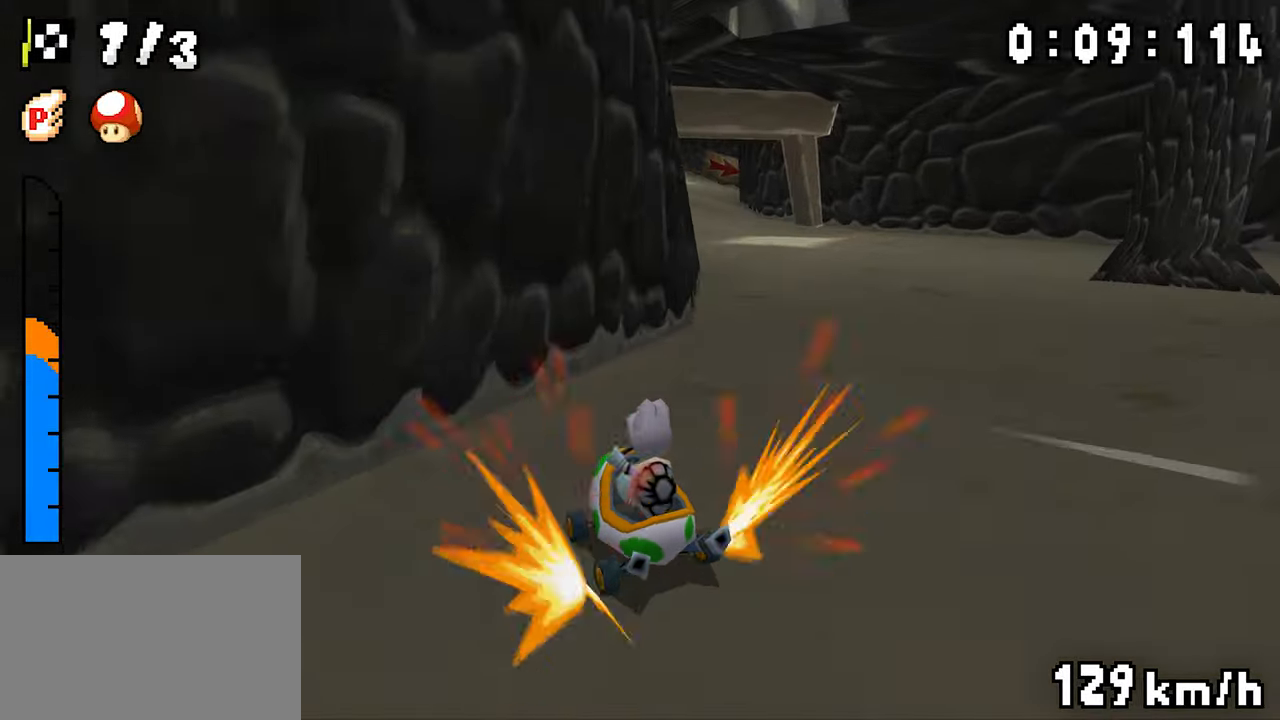
{"dt_ms": 500, "buttons": ["A", "DPAD_RIGHT"], "events": [[217, "DPAD_RIGHT", "up"], [250, "DPAD_LEFT", "down"], [450, "DPAD_LEFT", "up"], [483, "DPAD_RIGHT", "down"]]}
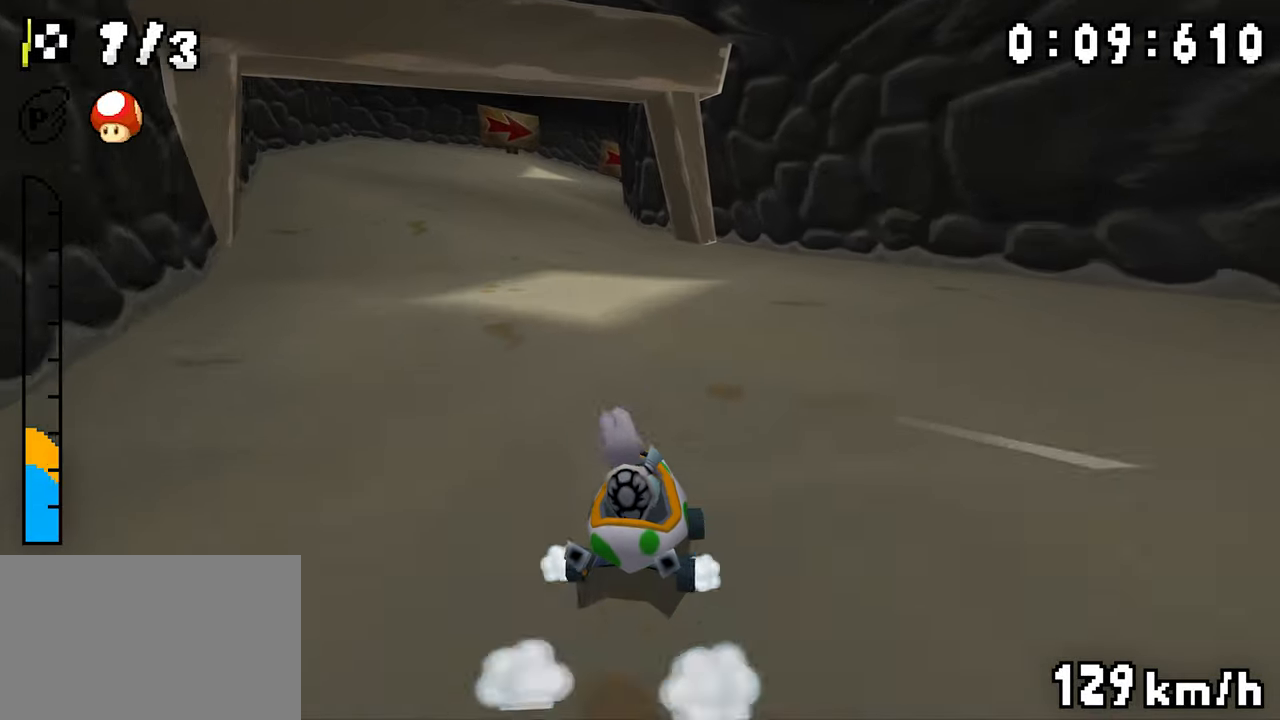
{"dt_ms": 500, "buttons": ["A"], "events": [[167, "DPAD_RIGHT", "up"], [200, "DPAD_LEFT", "down"], [417, "DPAD_LEFT", "up"]]}
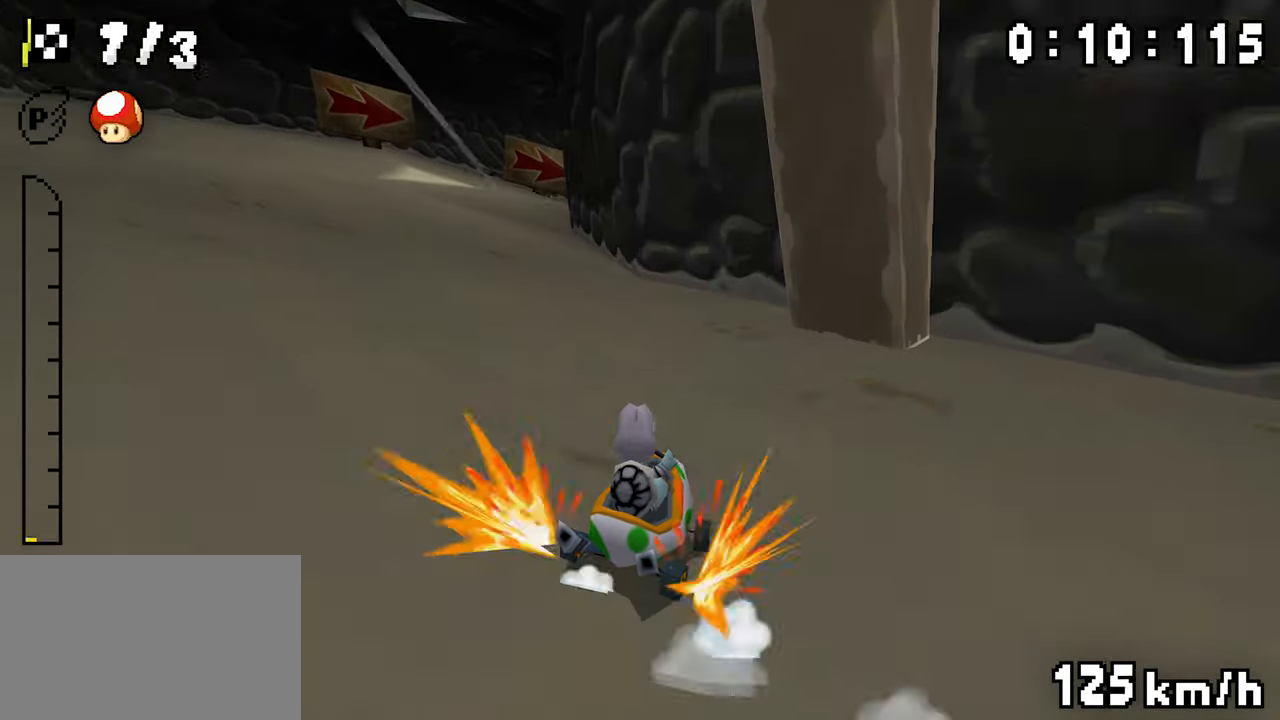
{"dt_ms": 500, "buttons": ["A", "DPAD_LEFT"], "events": [[117, "DPAD_RIGHT", "down"], [317, "DPAD_RIGHT", "up"], [350, "DPAD_LEFT", "down"]]}
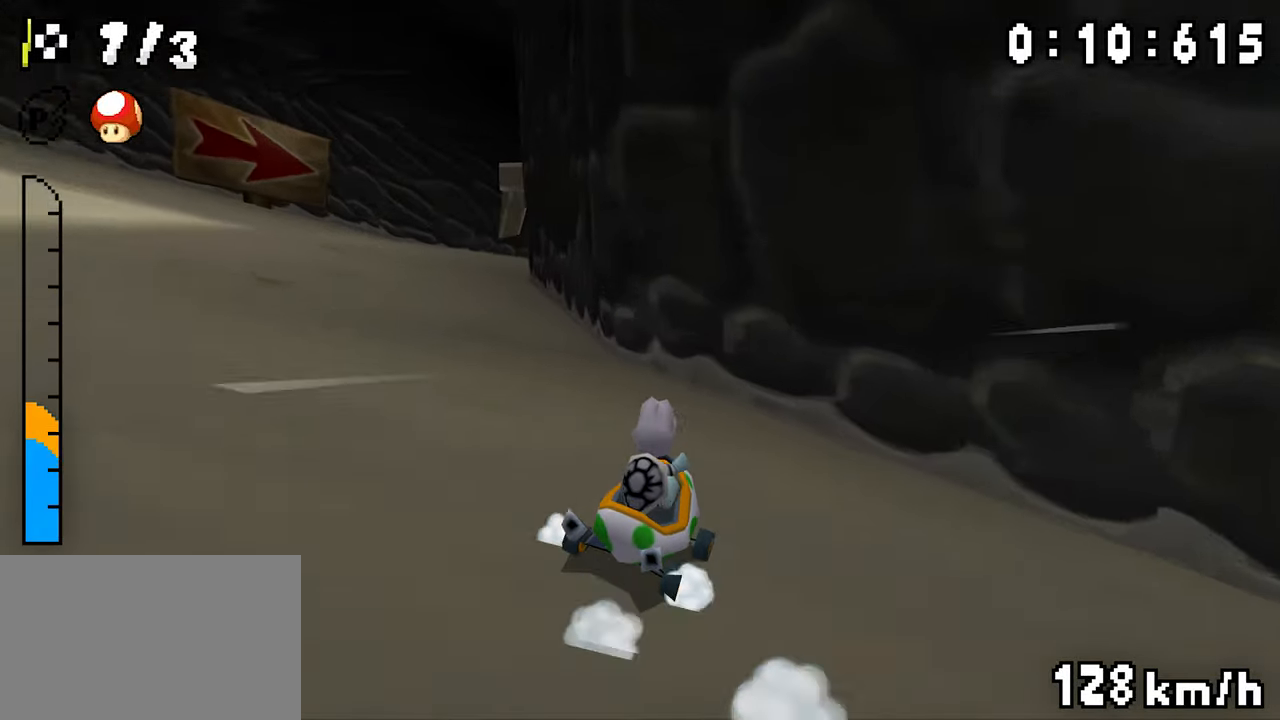
{"dt_ms": 500, "buttons": ["A", "DPAD_LEFT"], "events": [[17, "DPAD_LEFT", "up"], [50, "DPAD_RIGHT", "down"], [333, "DPAD_RIGHT", "up"], [467, "DPAD_LEFT", "down"]]}
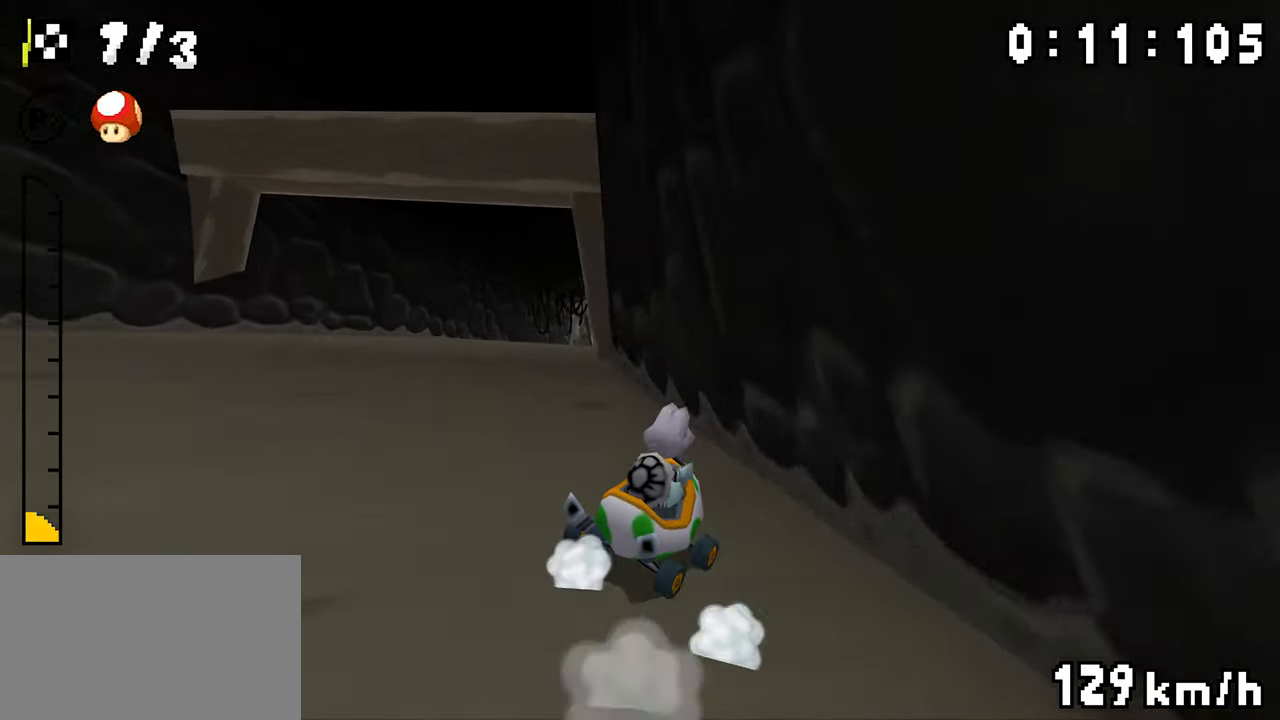
{"dt_ms": 500, "buttons": ["A"], "events": [[17, "DPAD_LEFT", "up"]]}
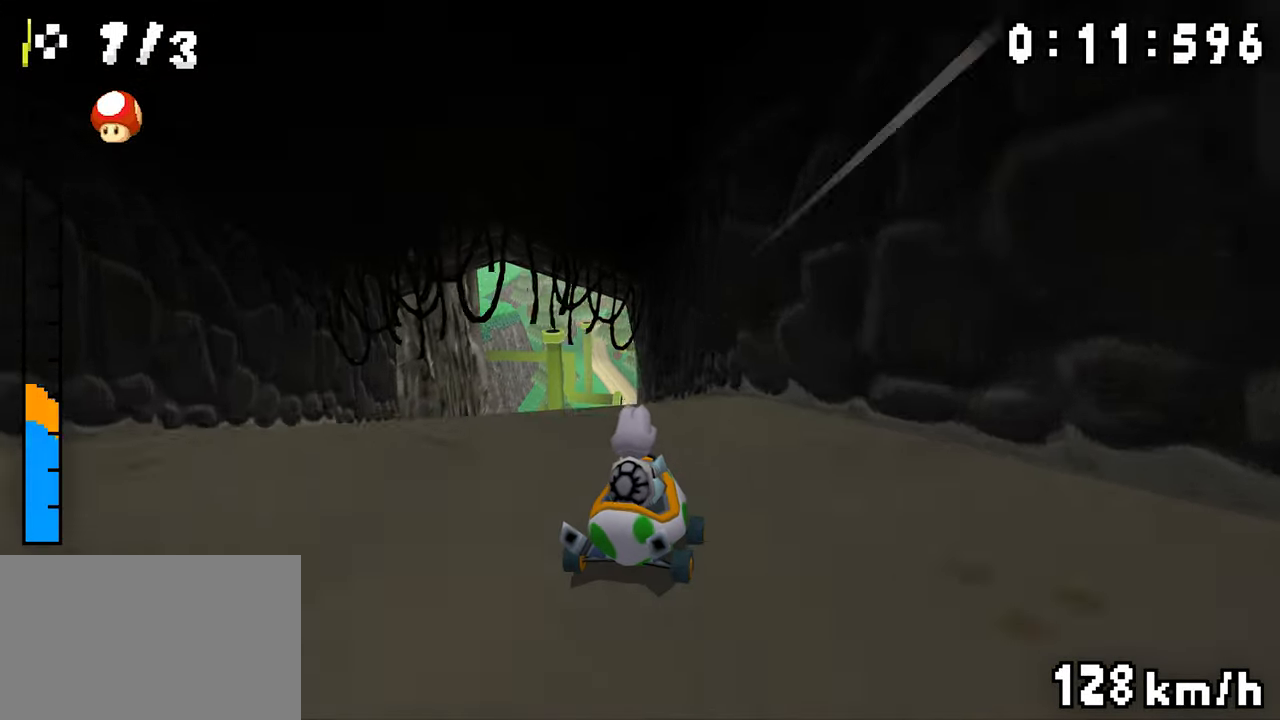
{"dt_ms": 500, "buttons": ["A"], "events": [[100, "DPAD_LEFT", "down"], [283, "DPAD_LEFT", "up"]]}
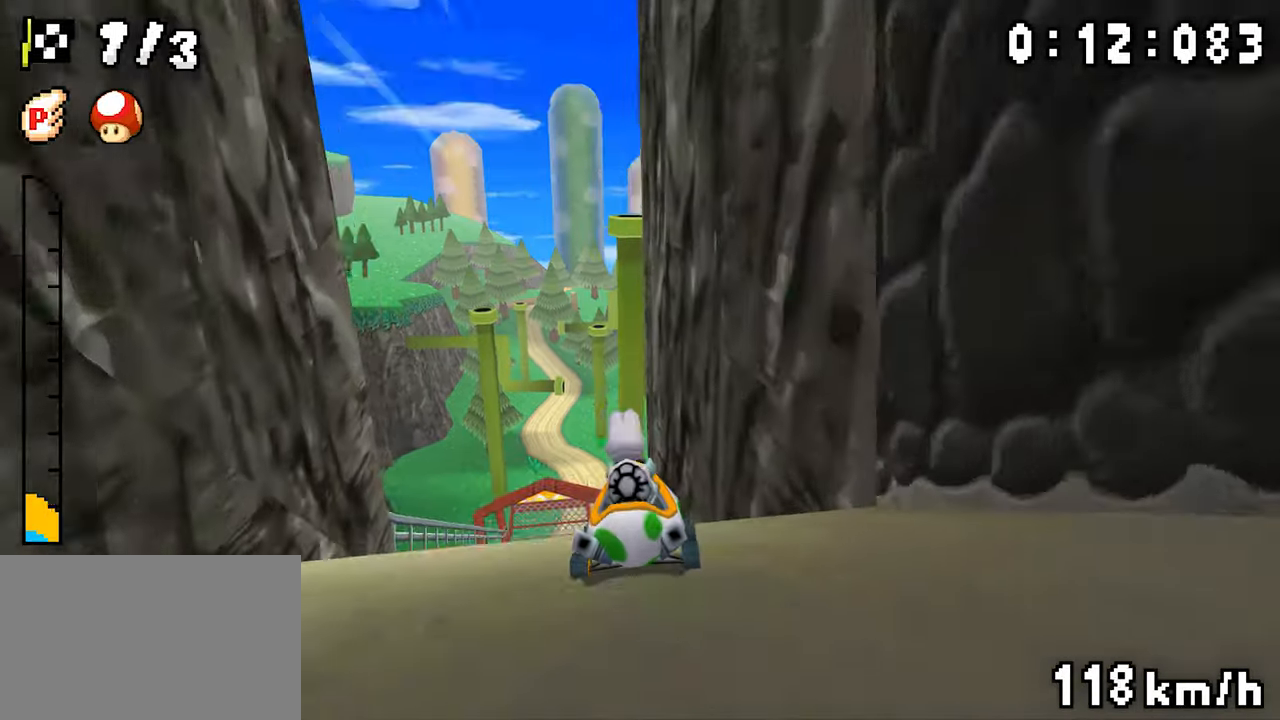
{"dt_ms": 500, "buttons": ["A"], "events": [[117, "DPAD_LEFT", "down"], [217, "DPAD_LEFT", "up"], [350, "DPAD_LEFT", "down"], [417, "DPAD_LEFT", "up"]]}
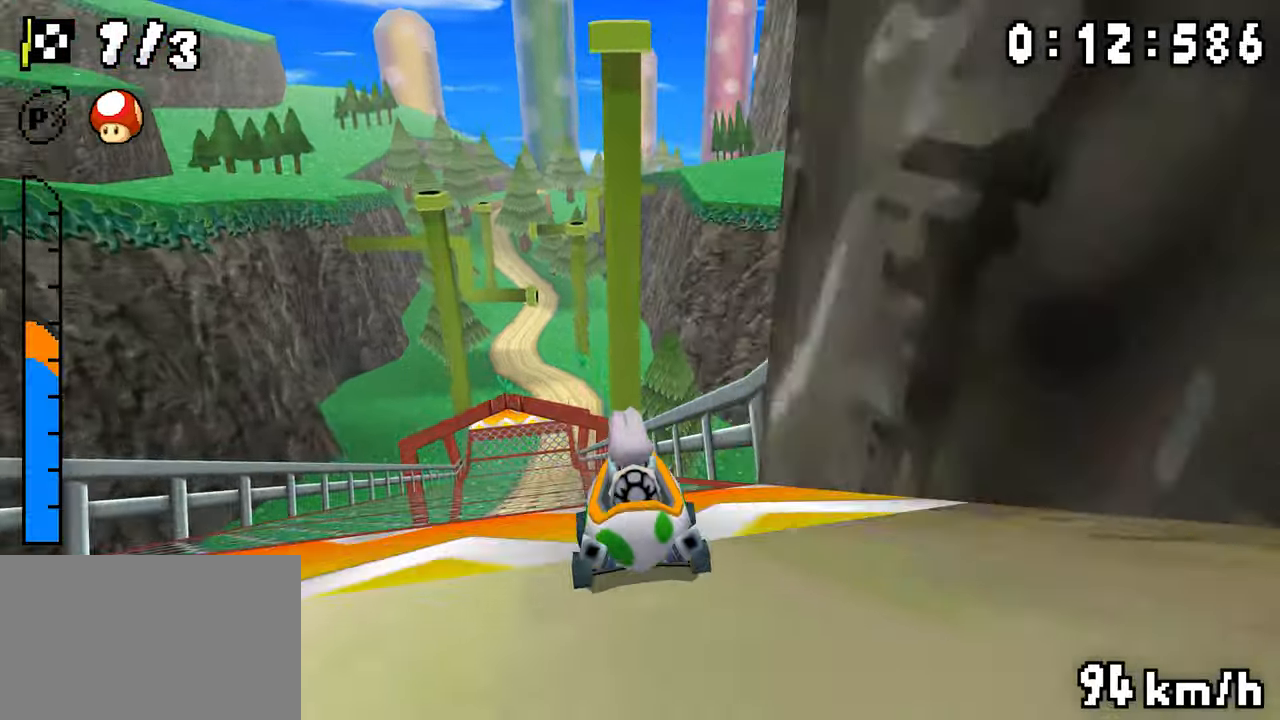
{"dt_ms": 500, "buttons": ["A"], "events": [[67, "DPAD_LEFT", "down"], [133, "DPAD_LEFT", "up"], [333, "DPAD_RIGHT", "down"], [483, "DPAD_RIGHT", "up"]]}
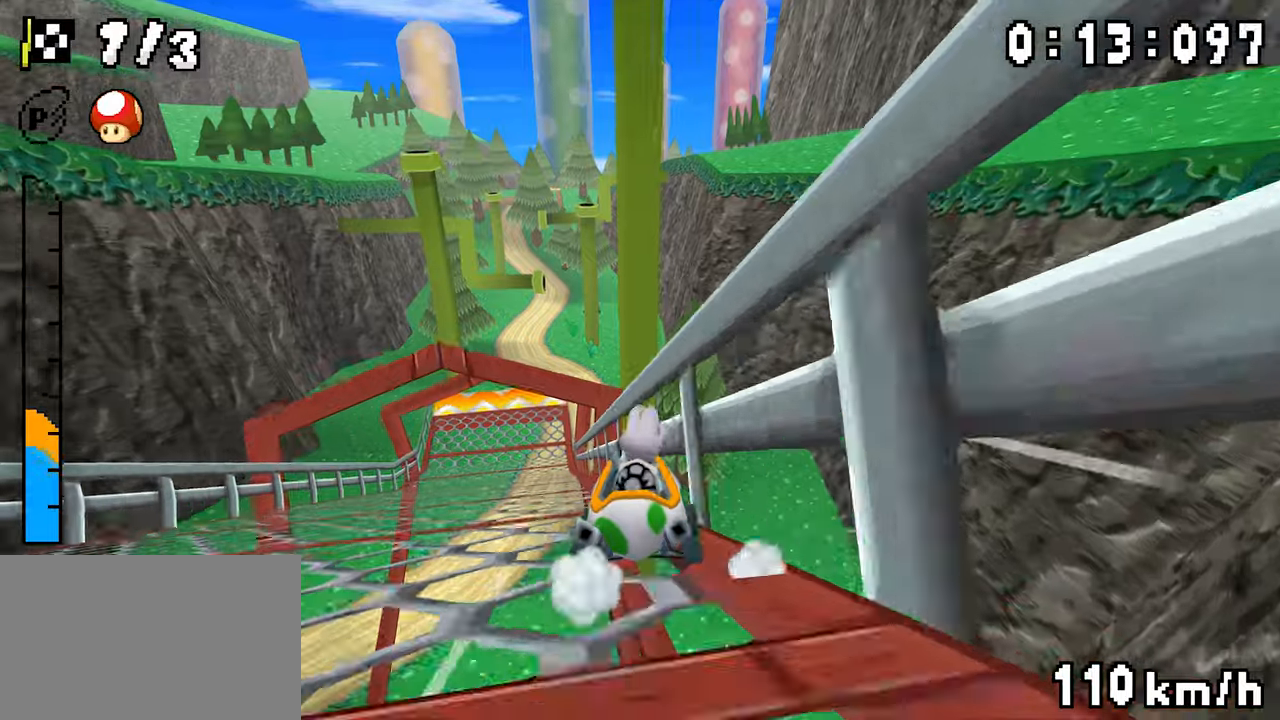
{"dt_ms": 500, "buttons": ["A", "DPAD_LEFT"], "events": [[17, "DPAD_LEFT", "down"], [183, "DPAD_LEFT", "up"], [317, "DPAD_RIGHT", "down"], [367, "DPAD_RIGHT", "up"], [467, "DPAD_LEFT", "down"]]}
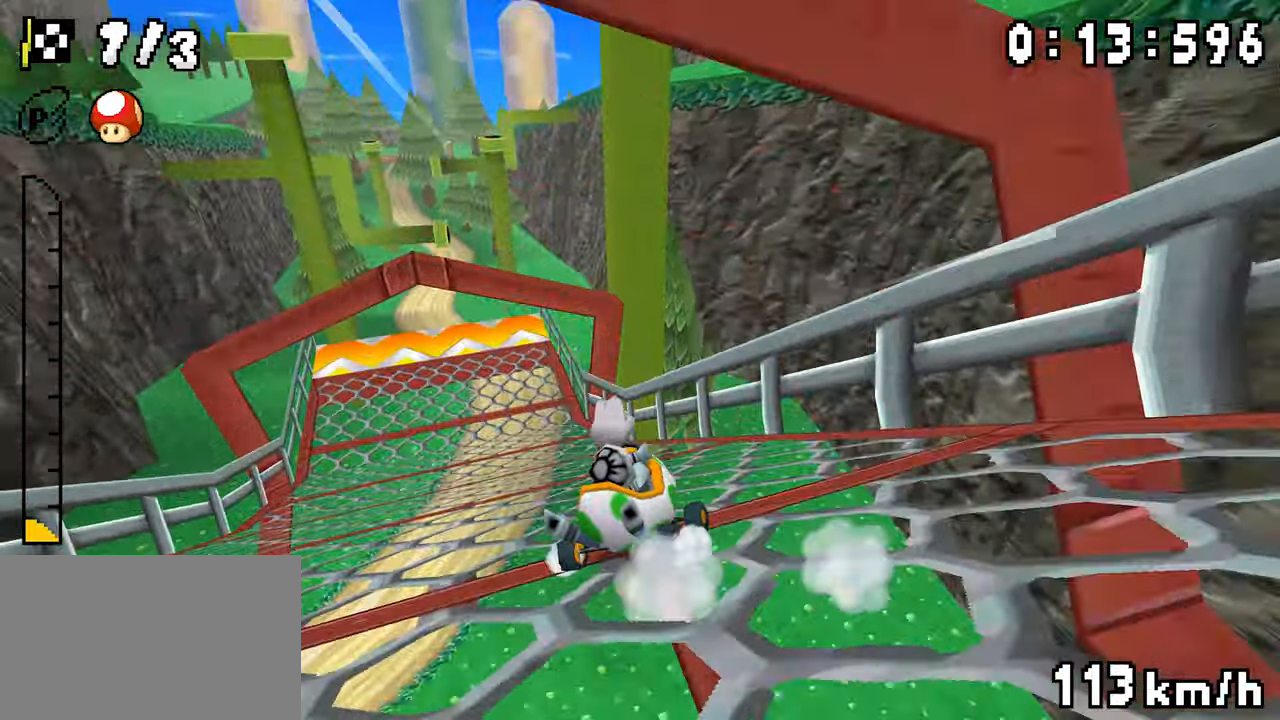
{"dt_ms": 500, "buttons": ["A", "DPAD_LEFT"], "events": [[50, "DPAD_LEFT", "up"], [167, "DPAD_LEFT", "down"]]}
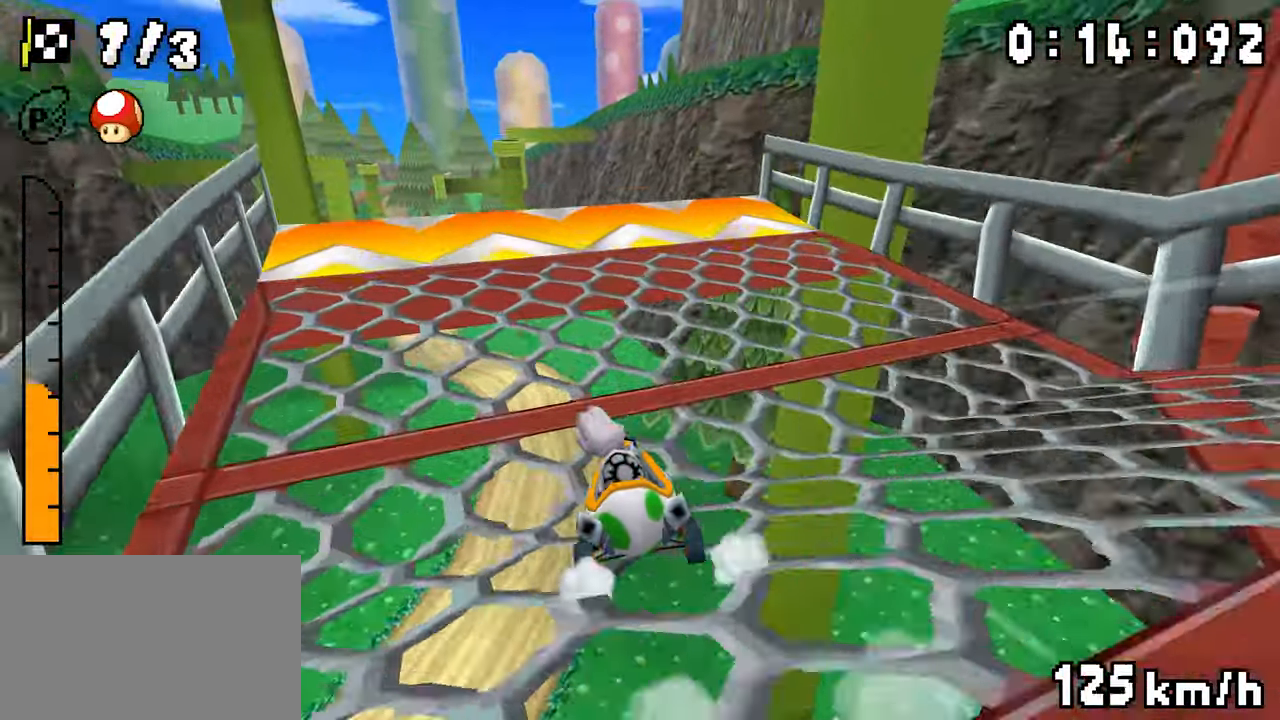
{"dt_ms": 500, "buttons": ["A", "DPAD_UP"], "events": [[33, "DPAD_LEFT", "up"], [167, "DPAD_UP", "down"]]}
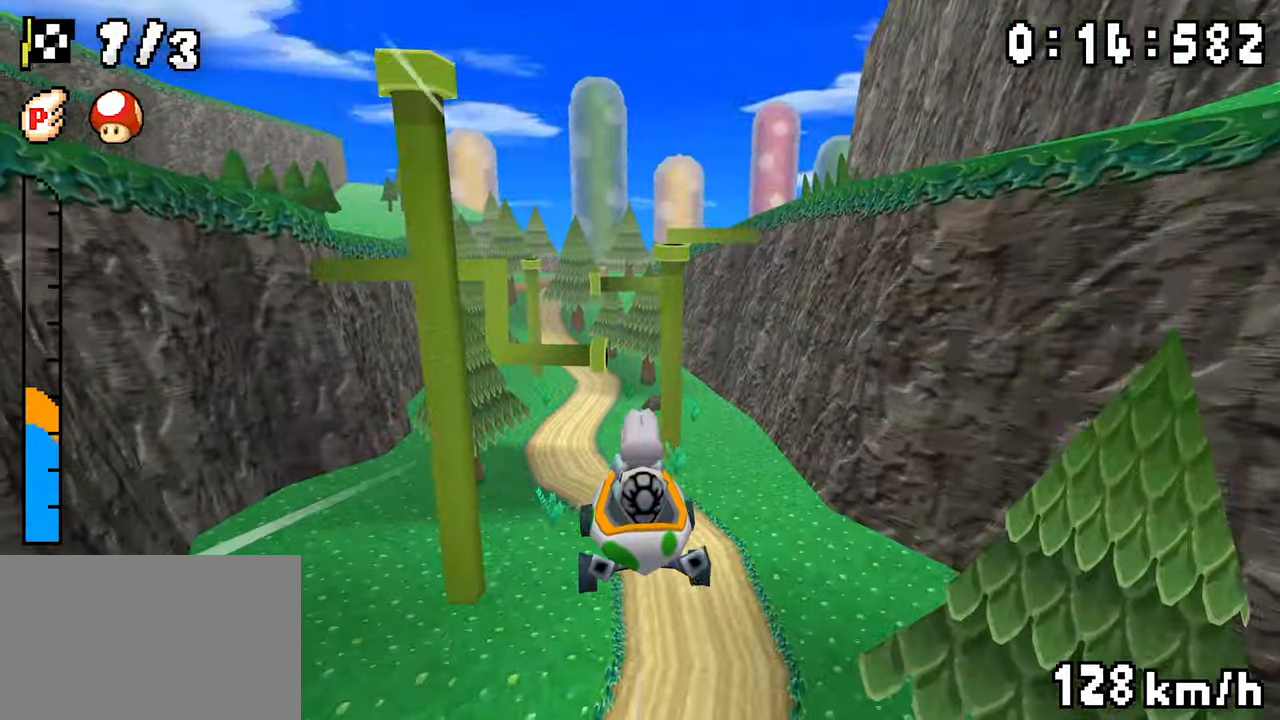
{"dt_ms": 500, "buttons": ["A", "DPAD_UP", "DPAD_RIGHT"], "events": [[467, "DPAD_RIGHT", "down"]]}